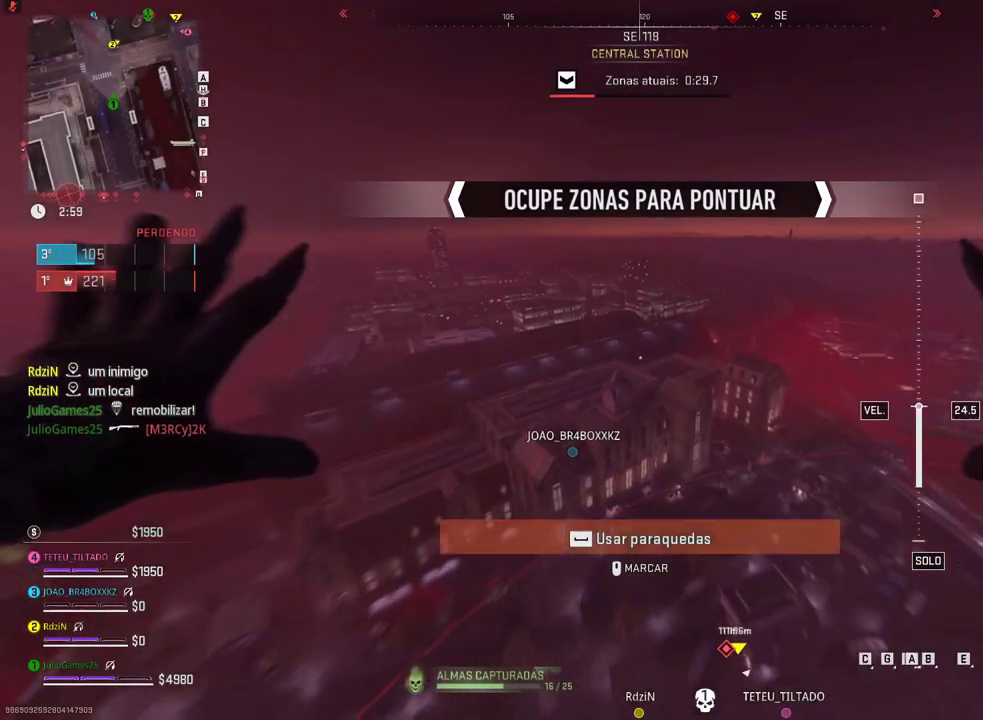
Gameplay with a controller (Xbox layout); each line is a JSON object with the inputs held at the frame after it (dt_ms = milliseconds from this image to that frame). "events" lists button and stick changes between this image and that frame as [ms after this image, input, new state], when the widget could be followed in between. Not read: A B DPAD_LEFT L1 L2 L3 R1 R2 R3 SELECT START X.
{"dt_ms": 1000, "buttons": [], "left_stick": "center", "right_stick": "center", "events": [[850, "Y", "down"], [950, "Y", "up"]]}
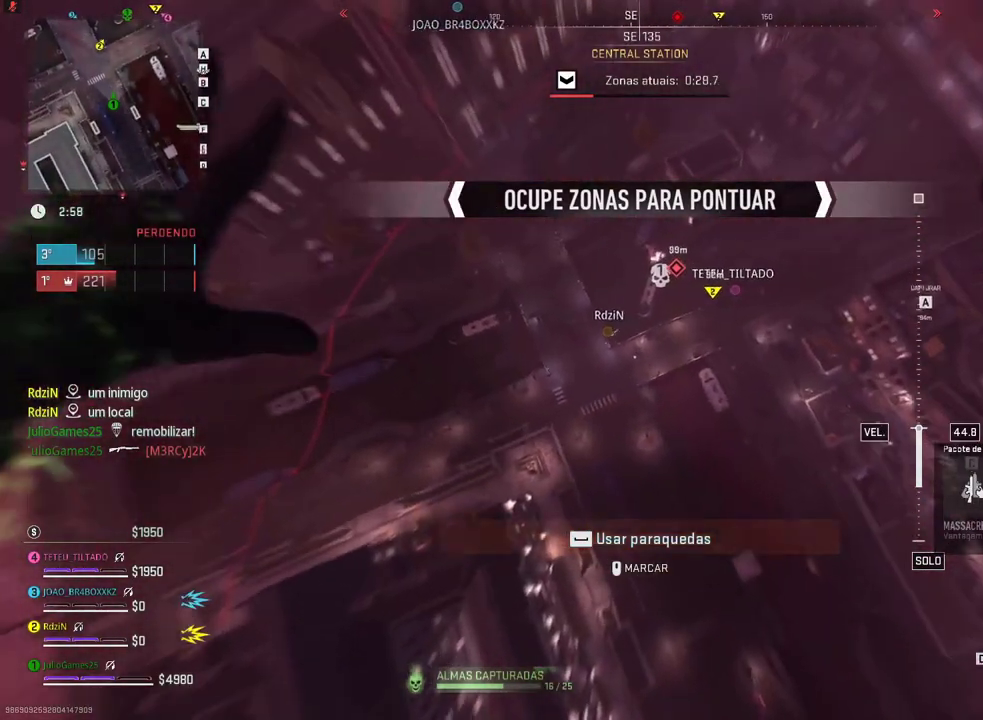
{"dt_ms": 1000, "buttons": [], "left_stick": "center", "right_stick": "up", "events": [[200, "right_stick", "up"], [400, "right_stick", "left"], [517, "right_stick", "up"], [600, "right_stick", "center"], [683, "right_stick", "up"]]}
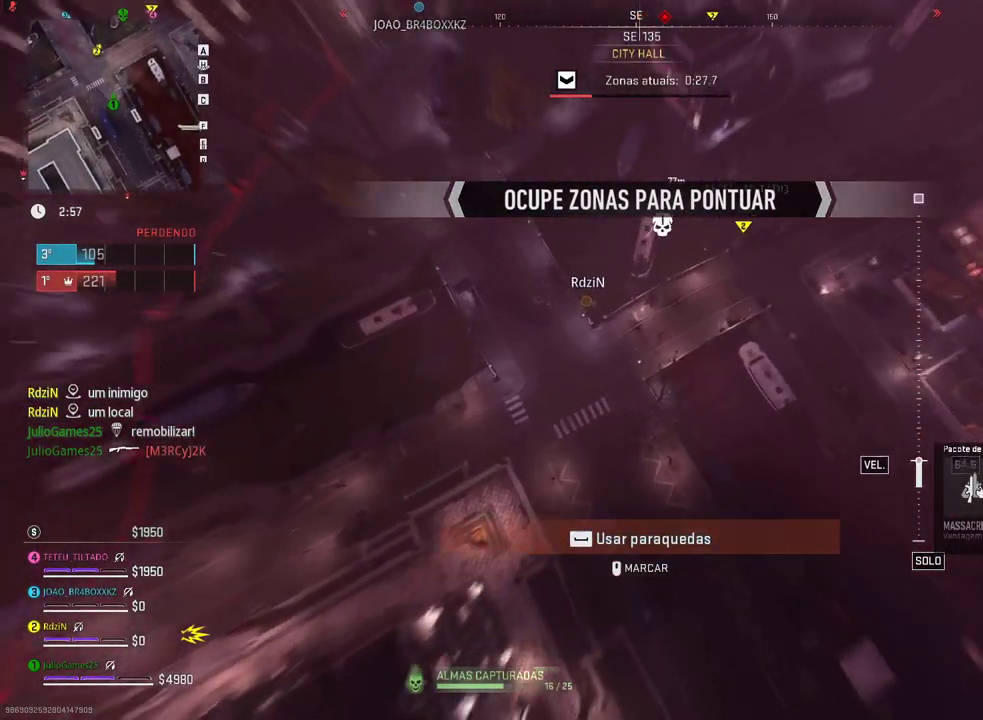
{"dt_ms": 1000, "buttons": [], "left_stick": "center", "right_stick": "center", "events": [[500, "right_stick", "center"]]}
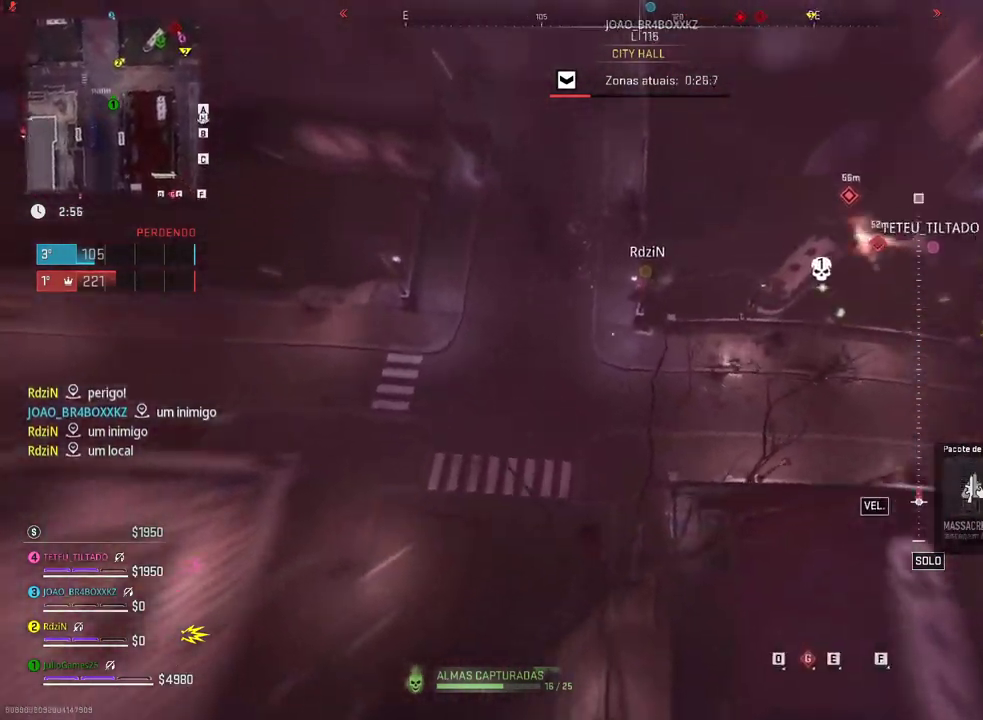
{"dt_ms": 500, "buttons": [], "left_stick": "center", "right_stick": "center", "events": [[67, "Y", "down"], [117, "Y", "up"]]}
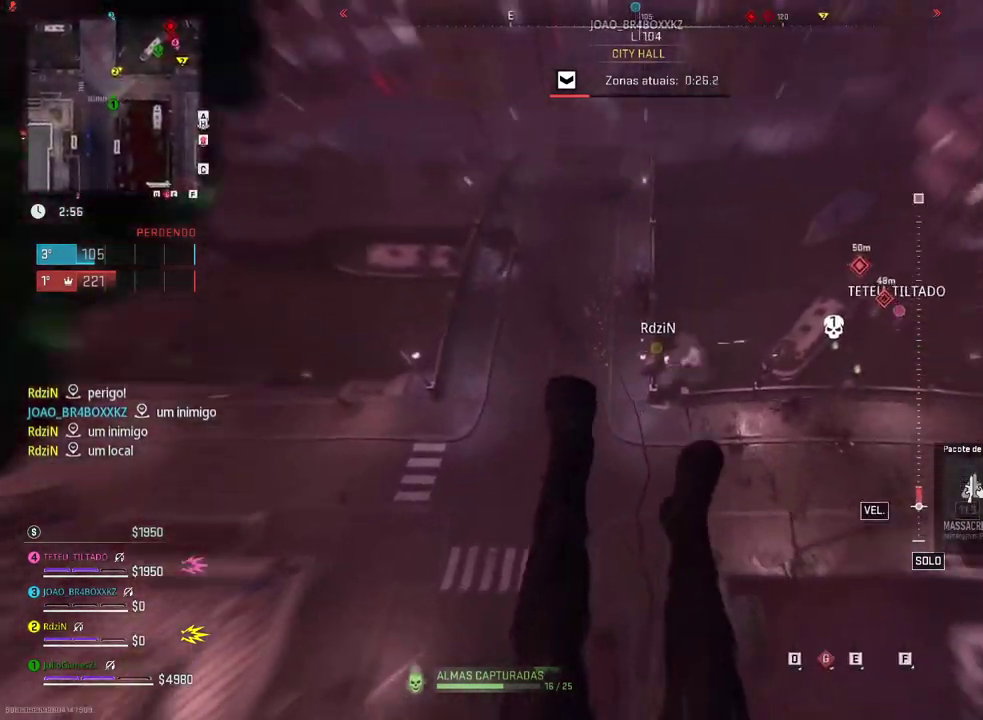
{"dt_ms": 500, "buttons": [], "left_stick": "center", "right_stick": "center", "events": []}
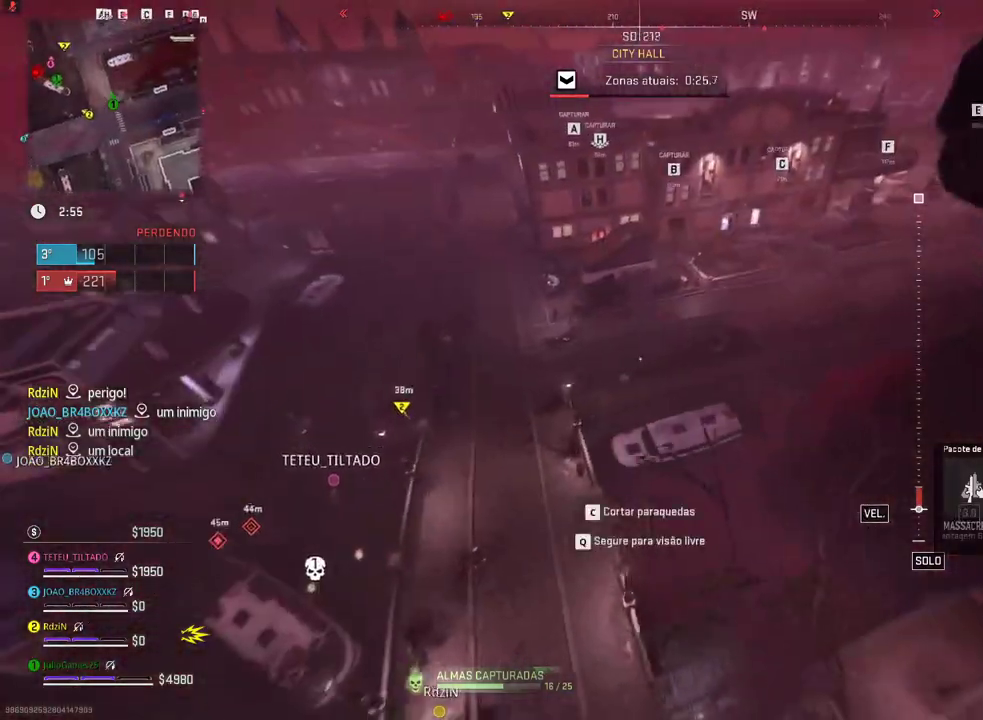
{"dt_ms": 500, "buttons": [], "left_stick": "center", "right_stick": "center", "events": []}
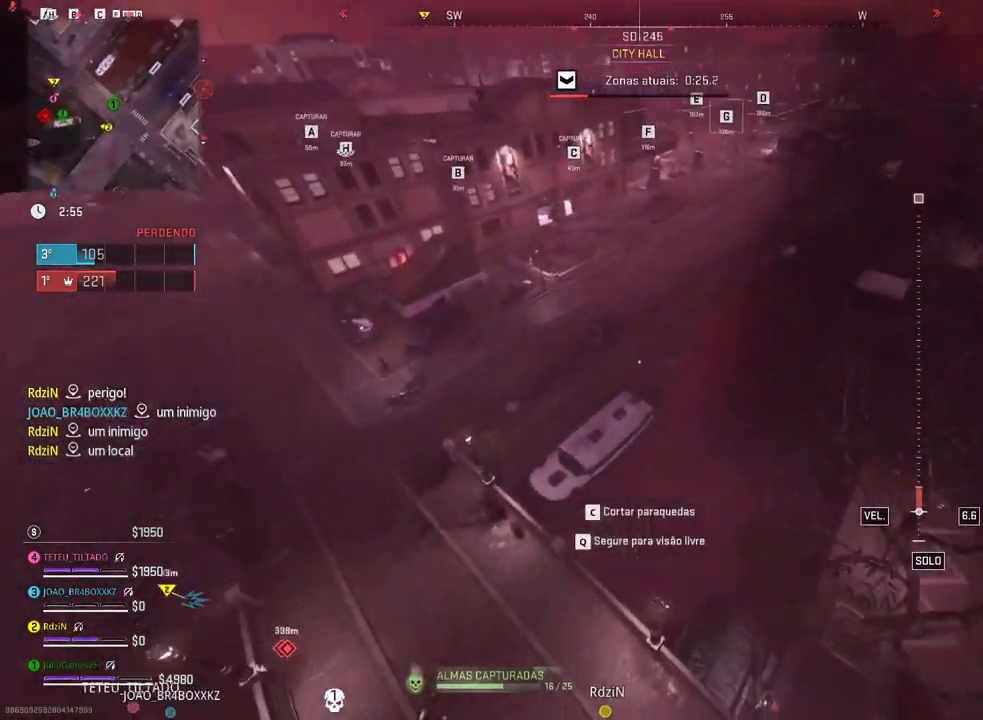
{"dt_ms": 500, "buttons": [], "left_stick": "center", "right_stick": "center", "events": []}
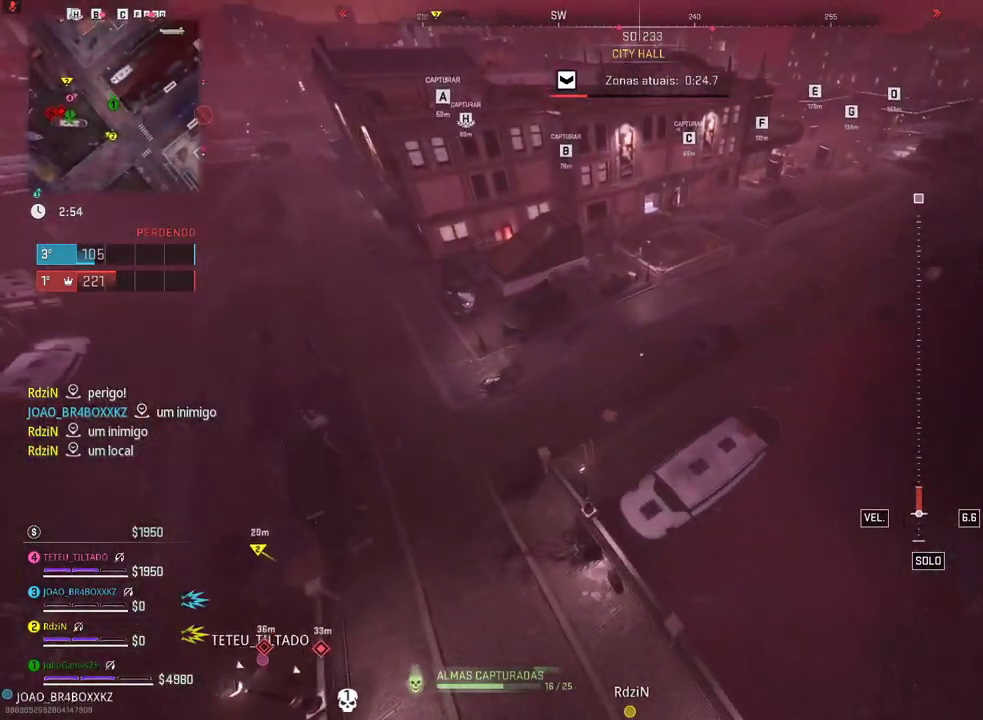
{"dt_ms": 500, "buttons": [], "left_stick": "center", "right_stick": "center", "events": []}
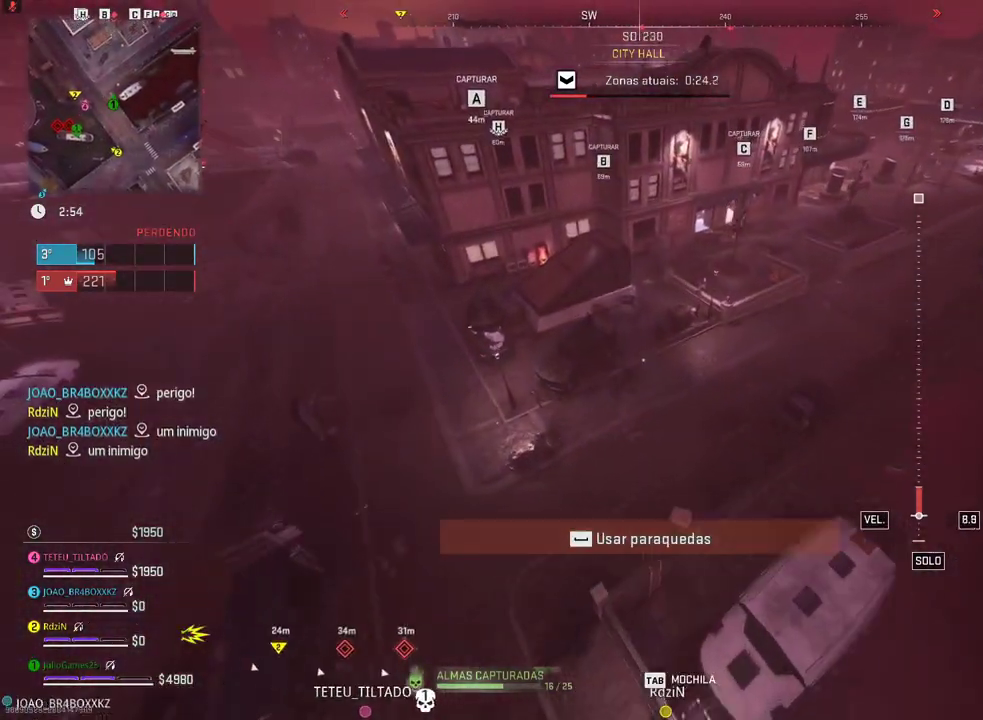
{"dt_ms": 500, "buttons": [], "left_stick": "center", "right_stick": "center", "events": []}
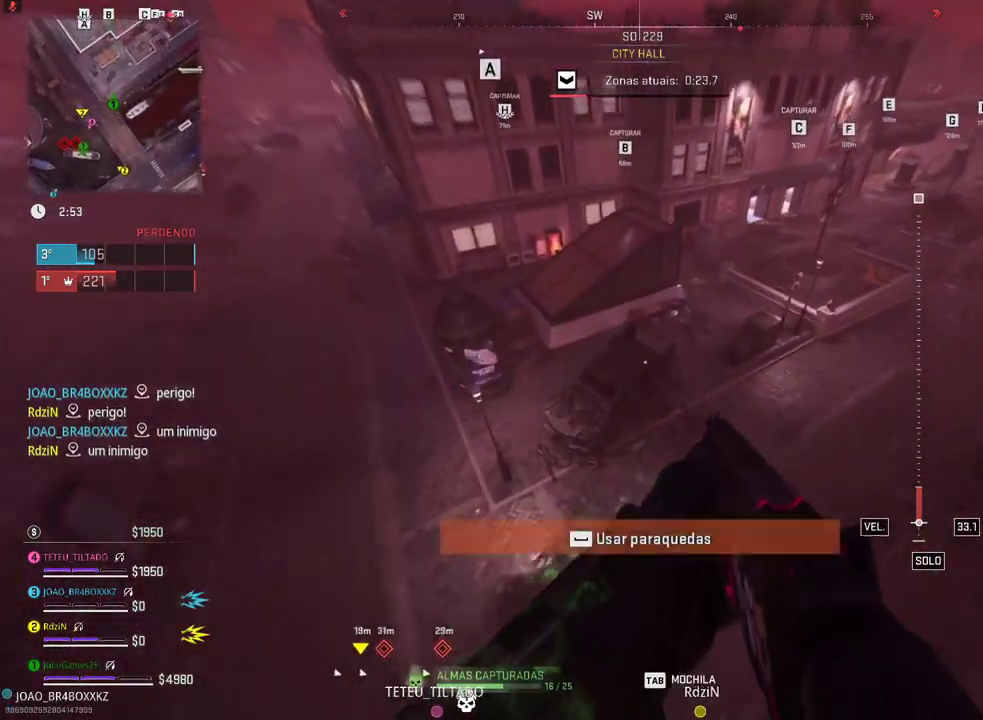
{"dt_ms": 500, "buttons": [], "left_stick": "center", "right_stick": "center", "events": []}
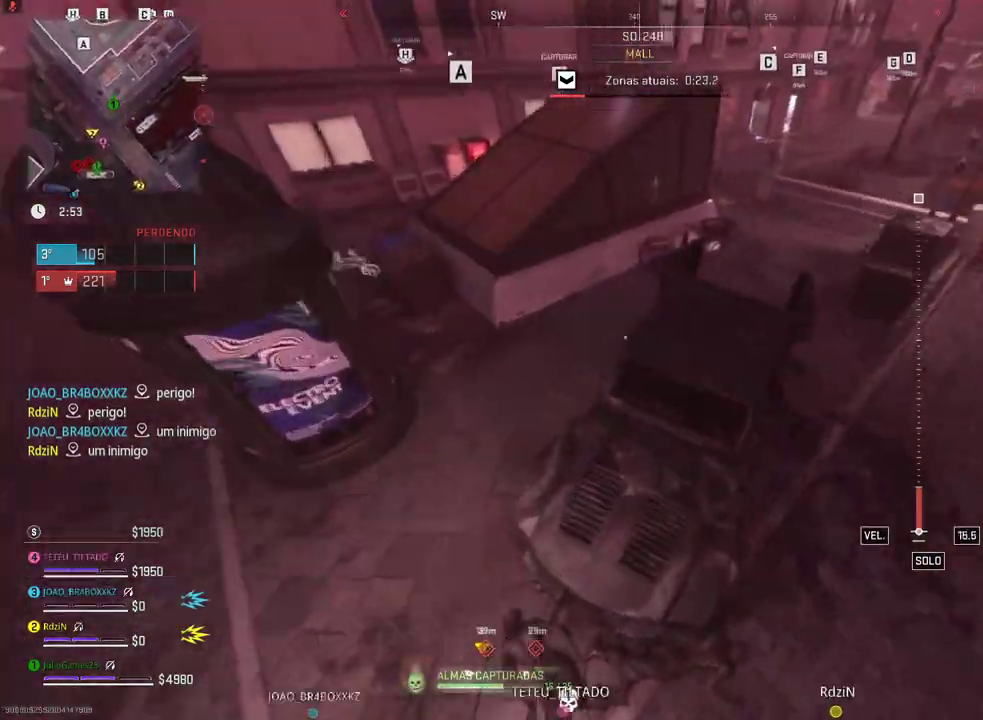
{"dt_ms": 500, "buttons": [], "left_stick": "center", "right_stick": "center", "events": [[433, "DPAD_UP", "down"], [483, "DPAD_UP", "up"]]}
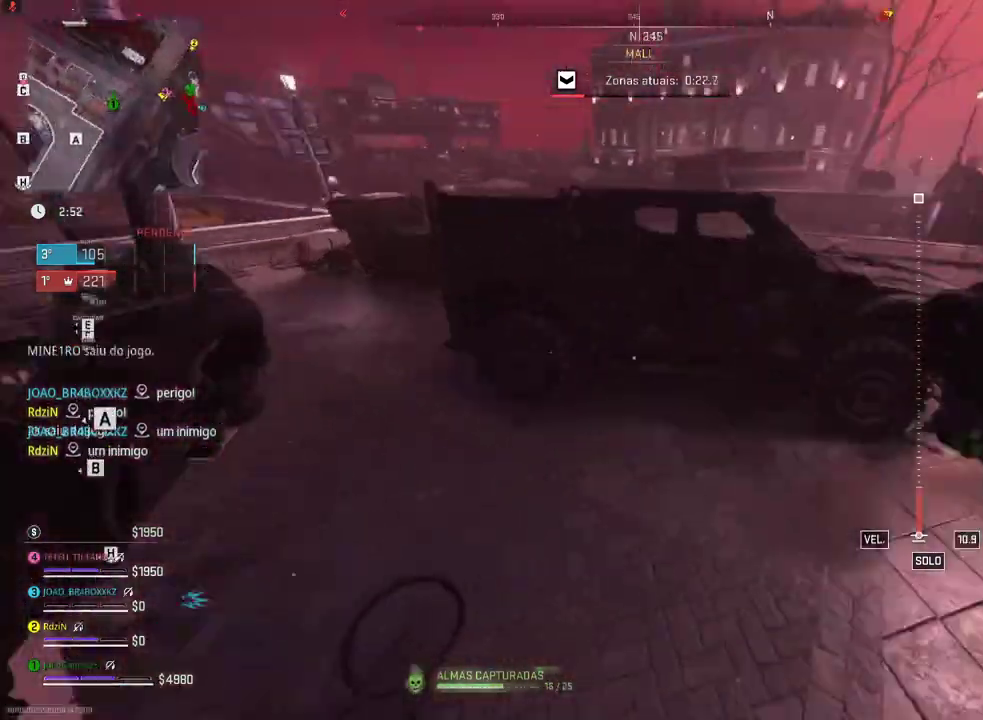
{"dt_ms": 500, "buttons": [], "left_stick": "center", "right_stick": "center", "events": []}
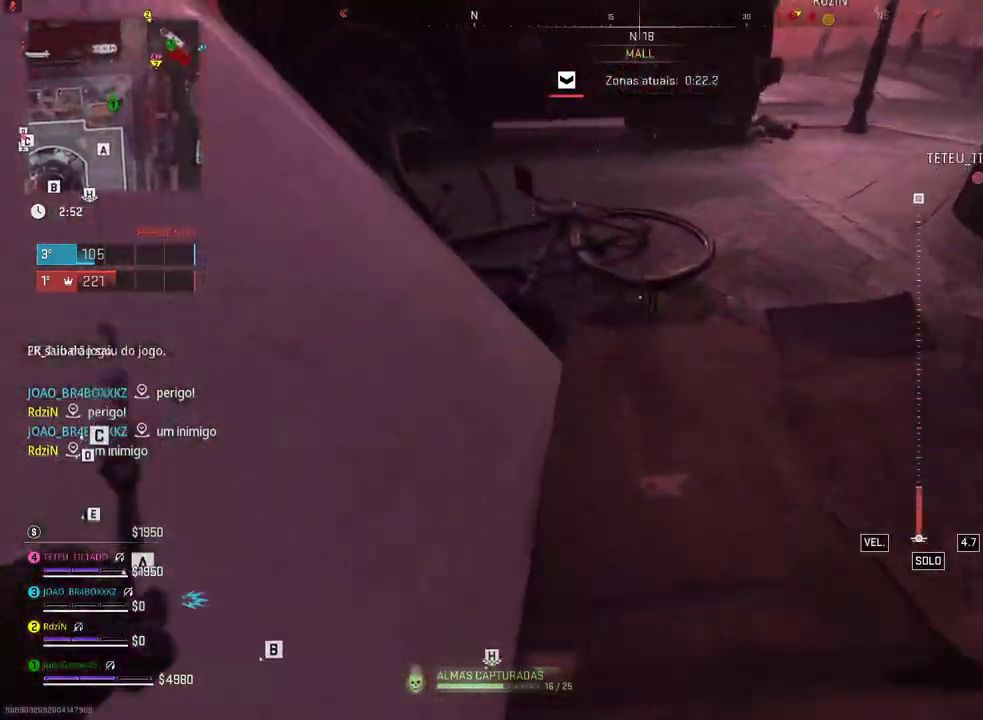
{"dt_ms": 500, "buttons": [], "left_stick": "center", "right_stick": "center", "events": []}
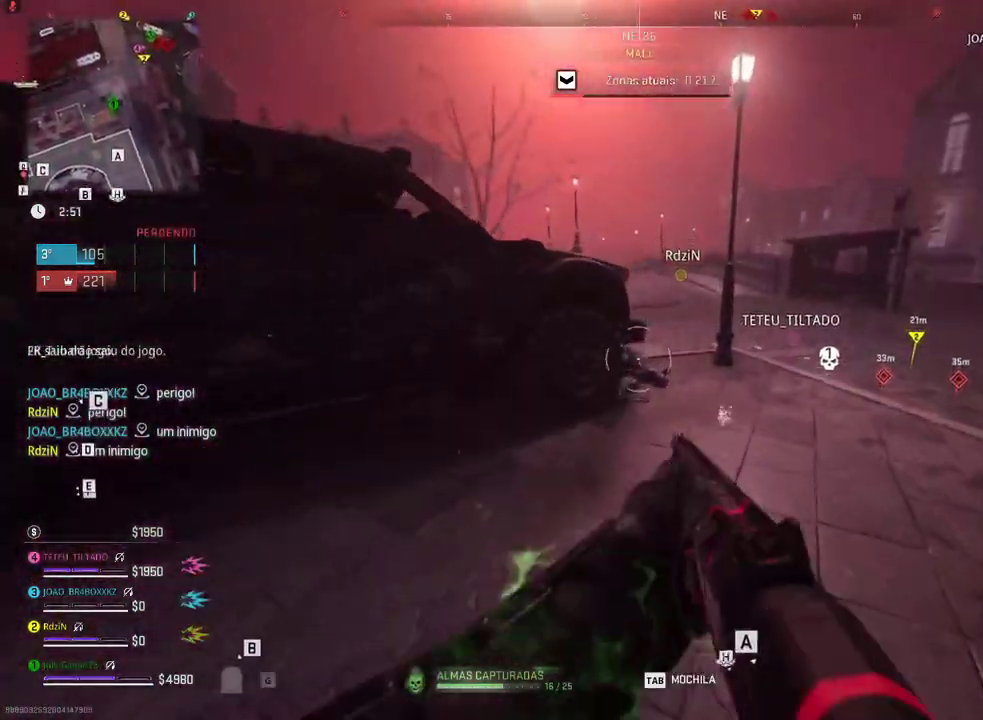
{"dt_ms": 500, "buttons": [], "left_stick": "center", "right_stick": "center", "events": [[33, "DPAD_UP", "down"], [83, "DPAD_UP", "up"]]}
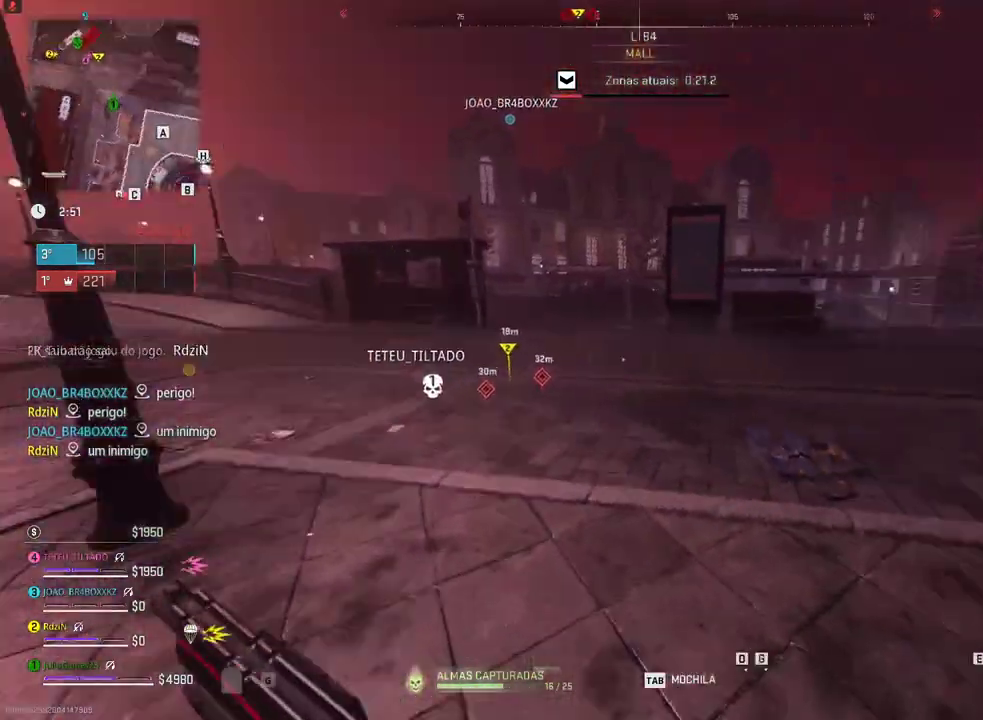
{"dt_ms": 500, "buttons": ["Y"], "left_stick": "center", "right_stick": "center", "events": [[483, "Y", "down"]]}
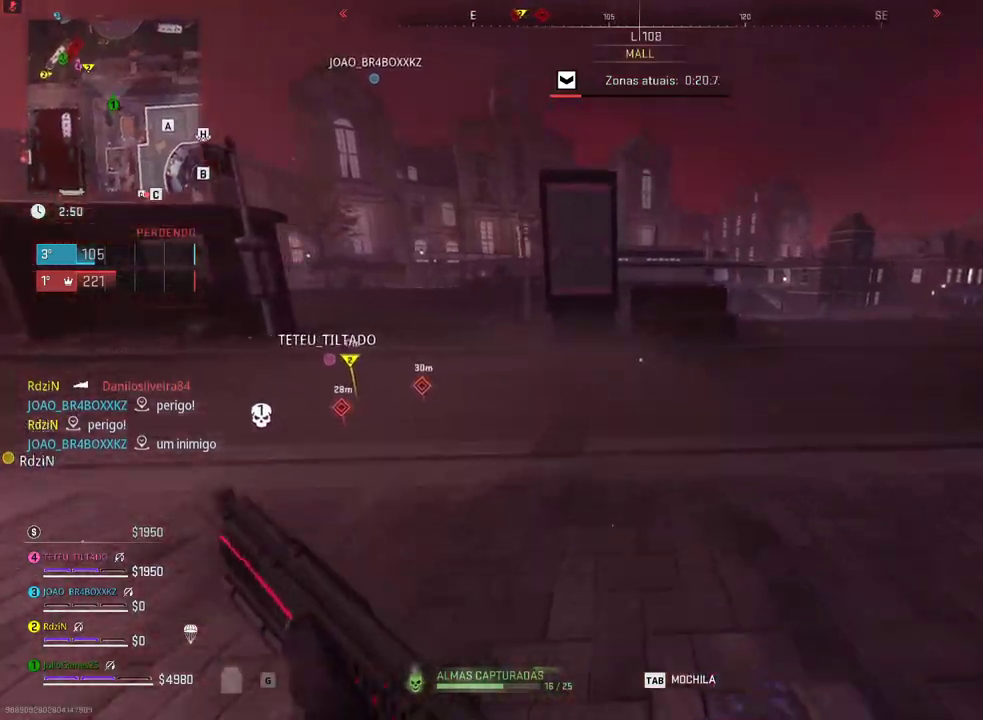
{"dt_ms": 500, "buttons": [], "left_stick": "center", "right_stick": "center", "events": [[33, "Y", "up"], [83, "Y", "down"], [217, "Y", "up"]]}
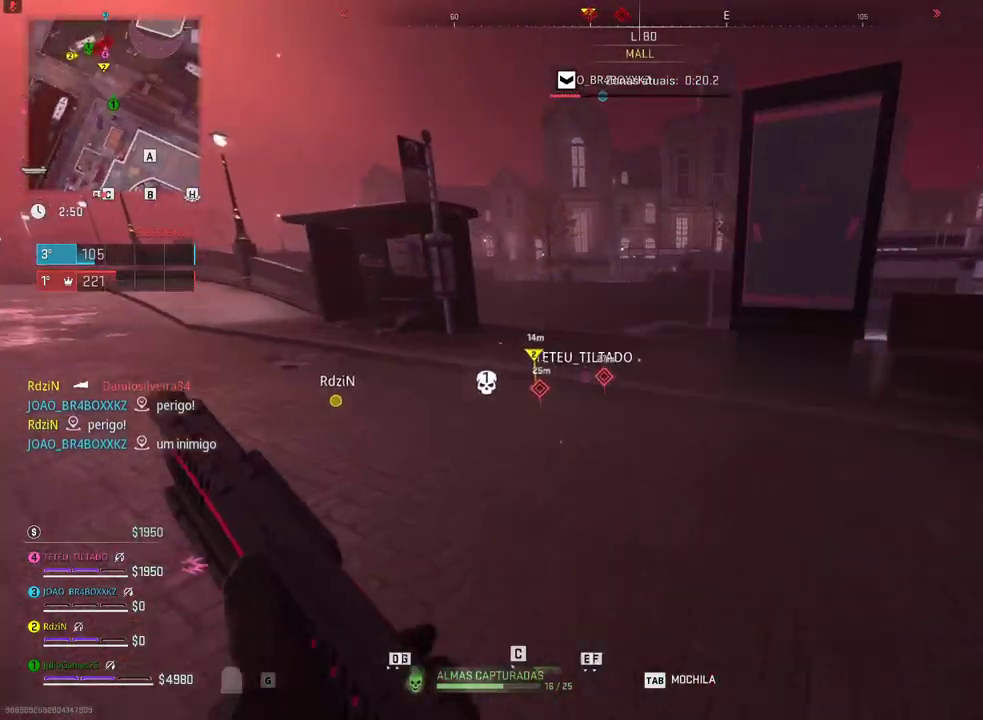
{"dt_ms": 500, "buttons": [], "left_stick": "center", "right_stick": "center", "events": [[133, "right_stick", "up"], [200, "right_stick", "center"]]}
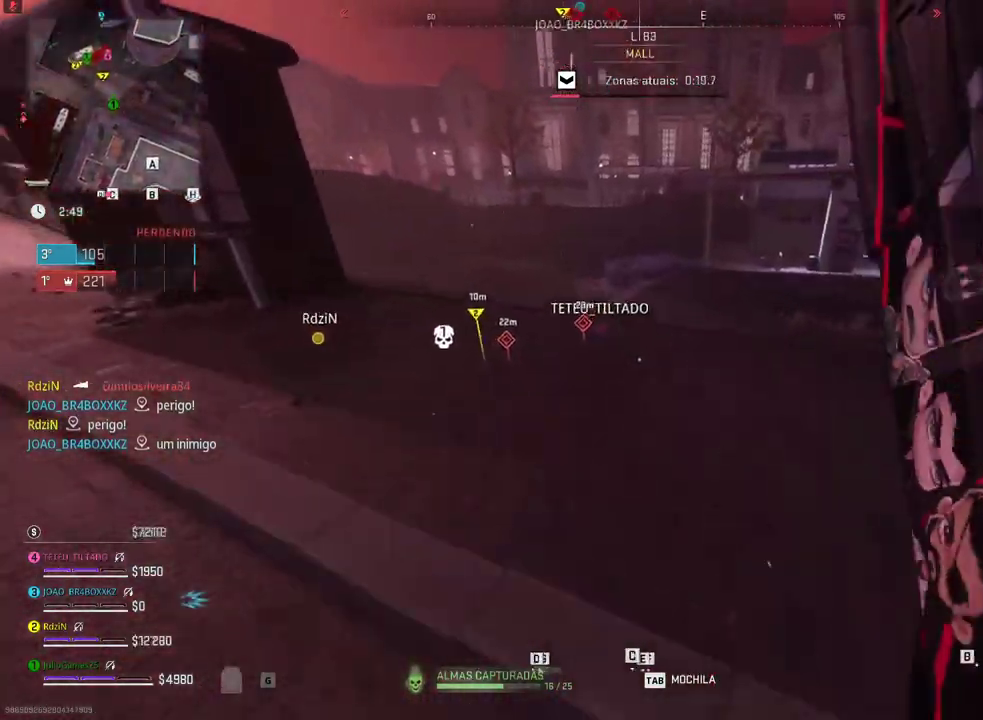
{"dt_ms": 500, "buttons": [], "left_stick": "center", "right_stick": "center", "events": [[200, "Y", "down"], [383, "Y", "up"]]}